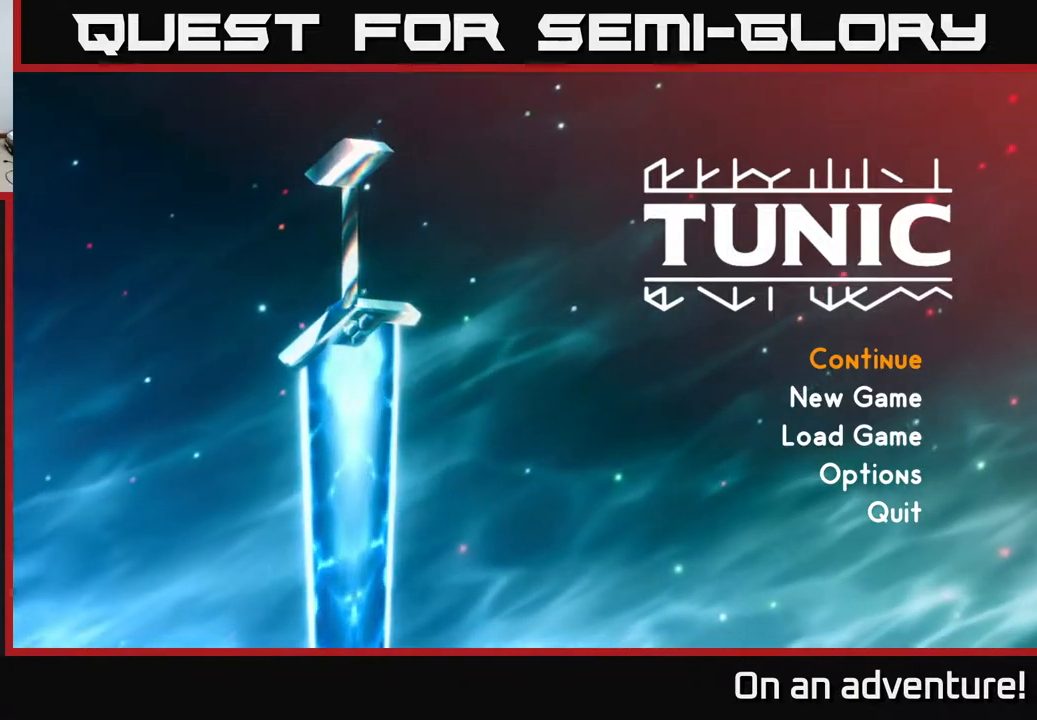
Gameplay with a controller (Xbox layout); each line is a JSON object with the inputs held at the frame after it. "events" lists button and stick changes between this image and that frame as [ms after this image, input, new state], when the widget could be followed in between.
{"buttons": [], "left_stick": "center", "right_stick": "center", "events": [[233, "left_stick", "down"], [450, "left_stick", "center"]]}
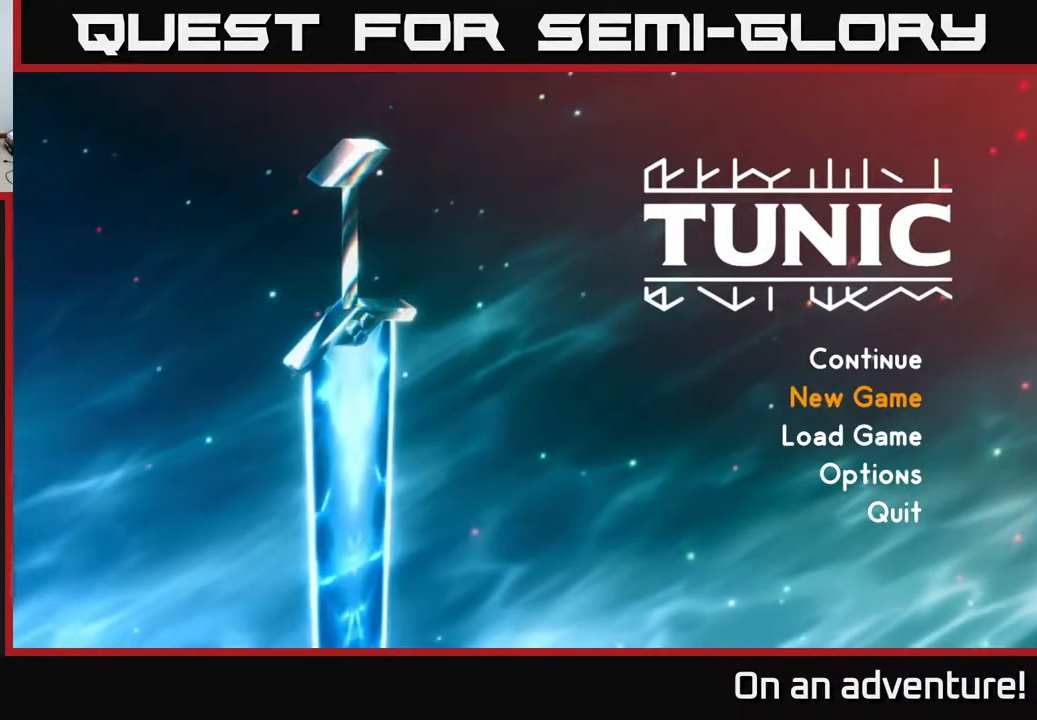
{"buttons": [], "left_stick": "down", "right_stick": "center", "events": [[333, "left_stick", "down"]]}
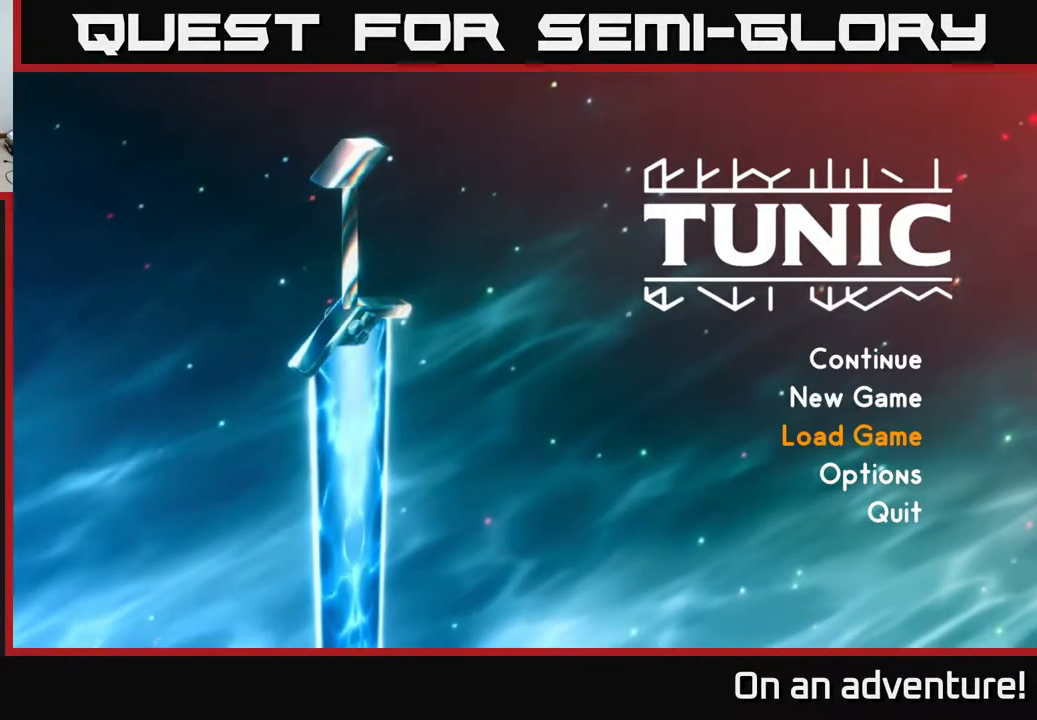
{"buttons": [], "left_stick": "up", "right_stick": "center", "events": [[33, "left_stick", "center"], [217, "left_stick", "down"], [383, "left_stick", "center"], [433, "left_stick", "up"]]}
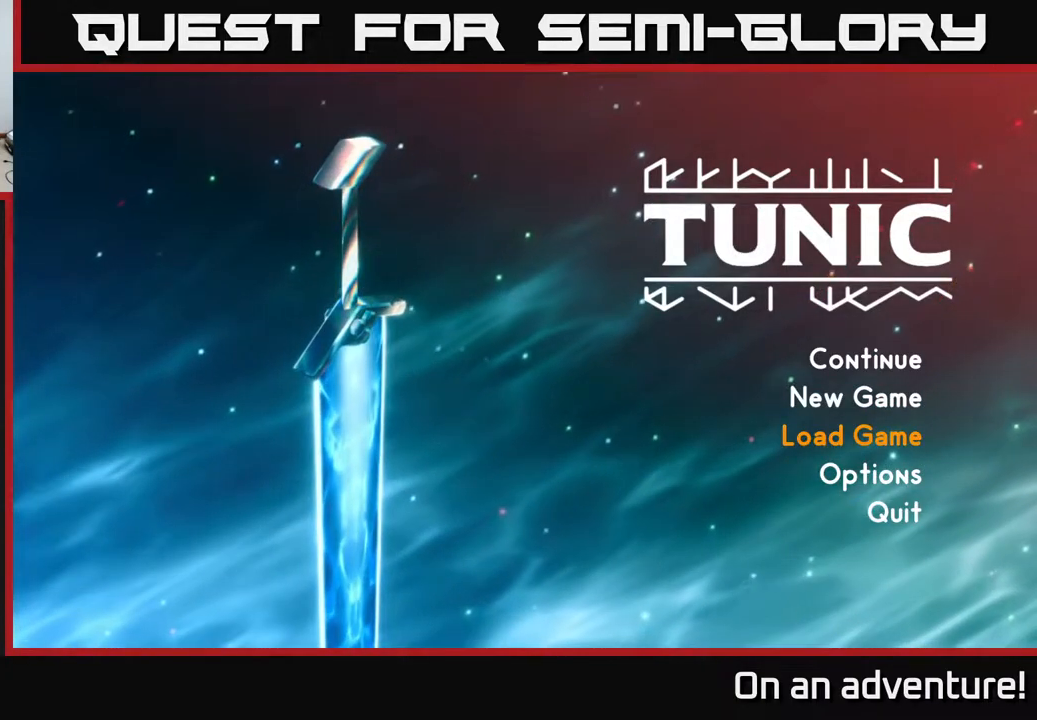
{"buttons": [], "left_stick": "up", "right_stick": "center", "events": [[133, "left_stick", "center"], [333, "left_stick", "up"]]}
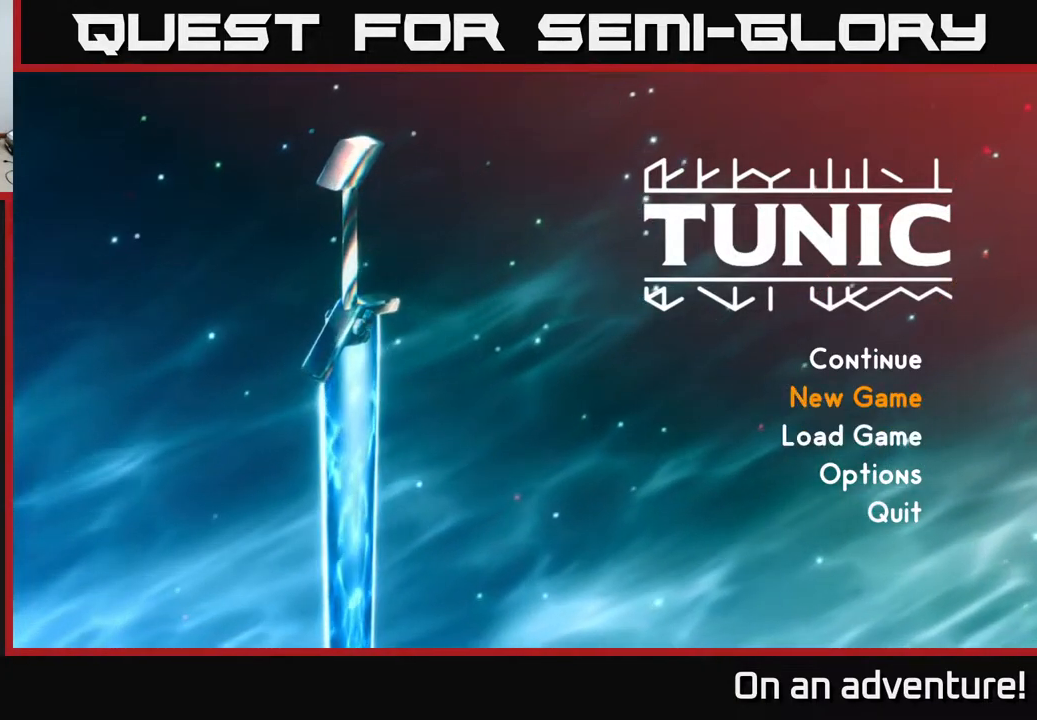
{"buttons": [], "left_stick": "down", "right_stick": "center", "events": [[33, "left_stick", "center"], [400, "left_stick", "down"]]}
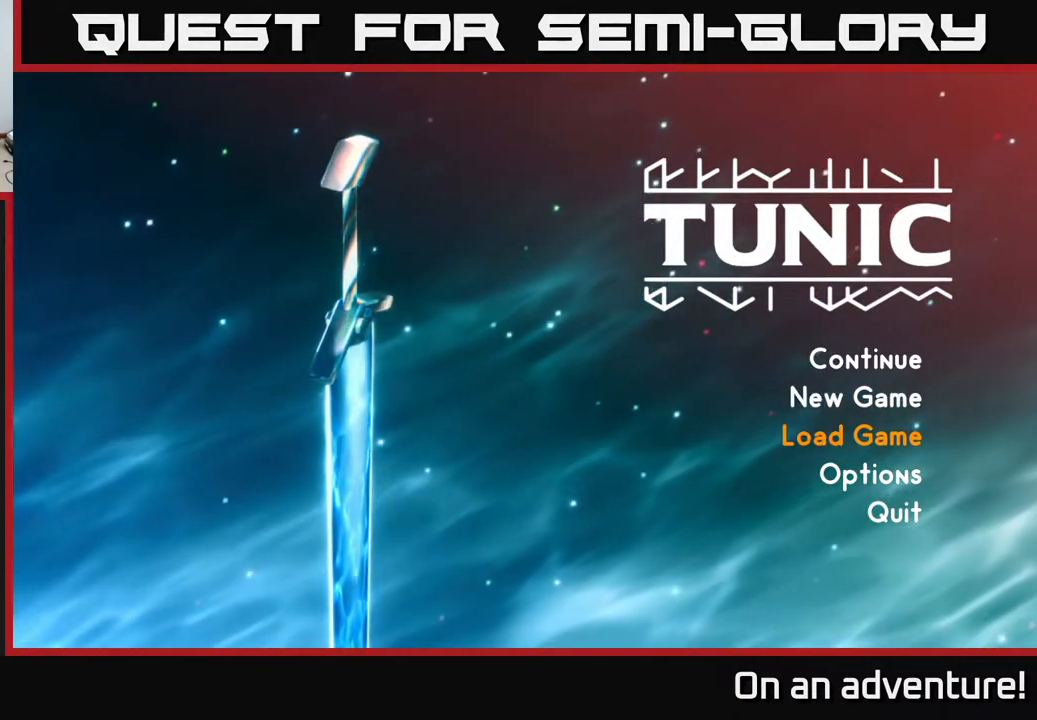
{"buttons": [], "left_stick": "center", "right_stick": "center", "events": [[100, "left_stick", "center"]]}